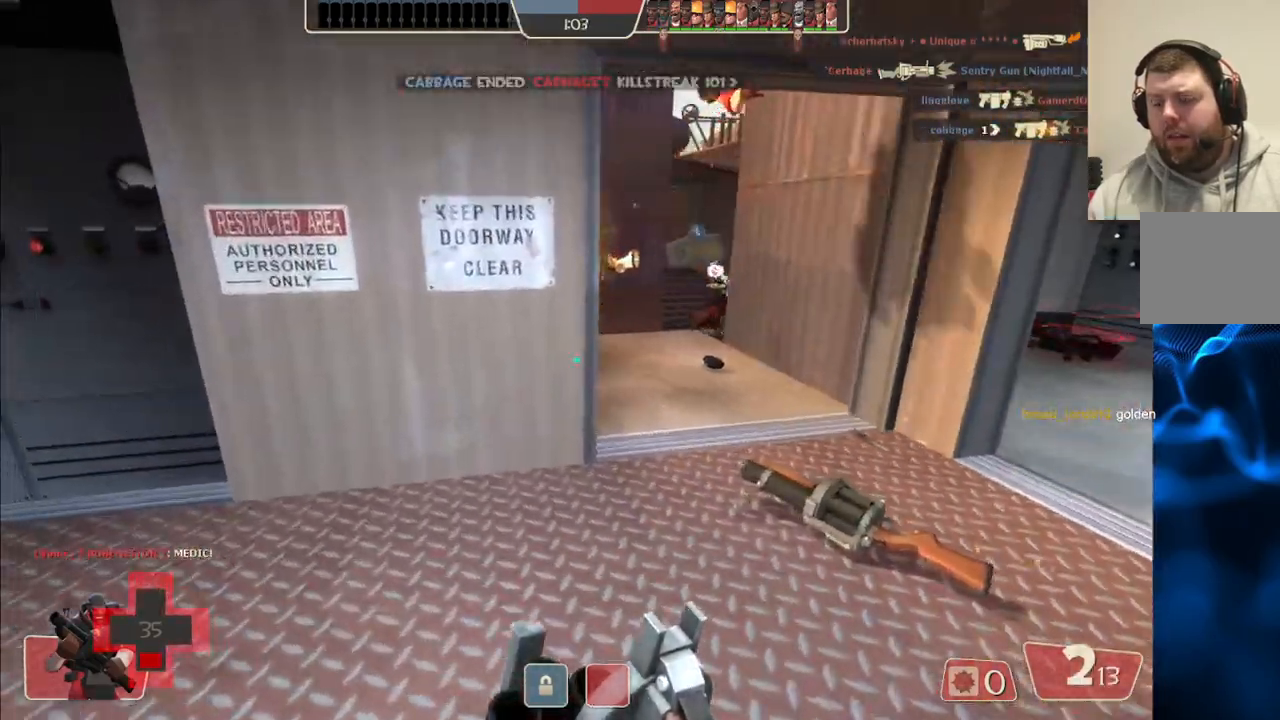
Gameplay with a controller (PlayStation layout); each line is a JSON object with the inputs held at the frame after it. "events" lists button and stick changes between this image and that frame as [ms after this image, input, new state], when the widget could be followed in between. Not read: L1.
{"buttons": [], "left_stick": "left", "right_stick": "right", "events": [[67, "SQUARE", "down"], [67, "right_stick", "center"], [133, "SQUARE", "up"], [217, "SQUARE", "down"], [233, "left_stick", "left"], [283, "SQUARE", "up"], [483, "right_stick", "right"]]}
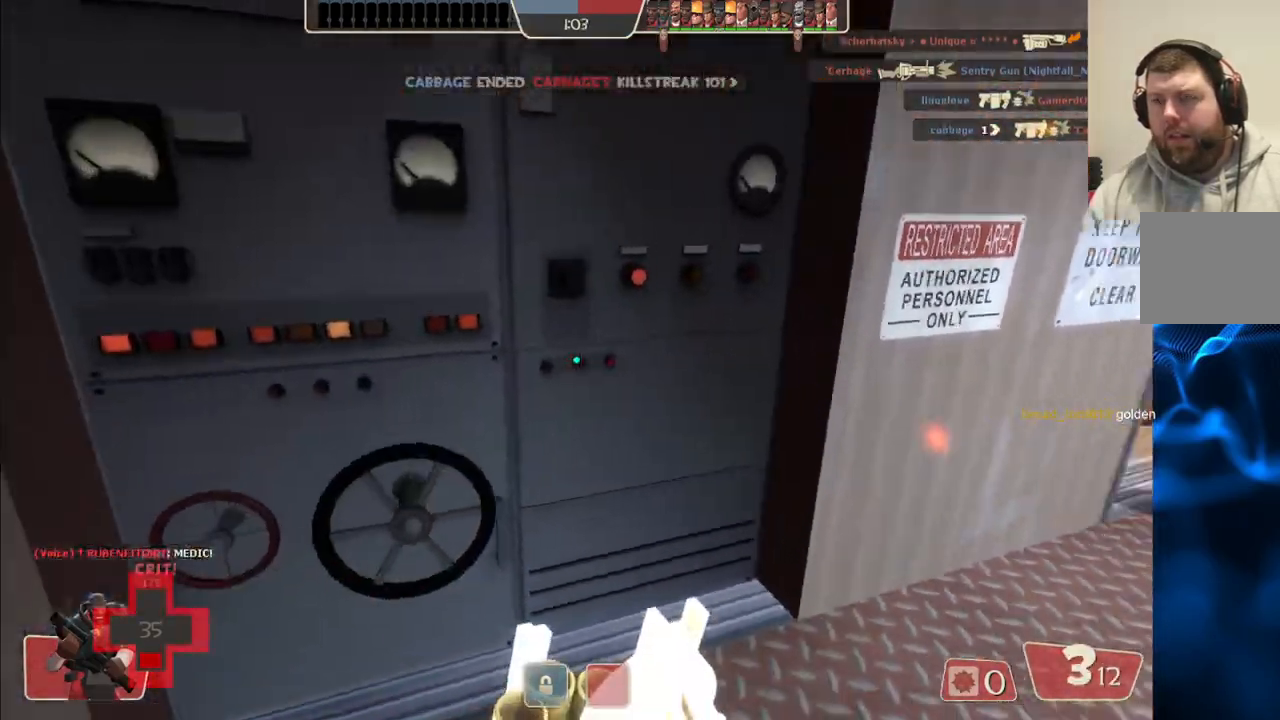
{"buttons": [], "left_stick": "up-right", "right_stick": "center", "events": [[67, "left_stick", "center"], [250, "SQUARE", "down"], [317, "SQUARE", "up"], [367, "left_stick", "up"], [400, "SQUARE", "down"], [417, "left_stick", "up-right"], [500, "SQUARE", "up"], [500, "right_stick", "center"]]}
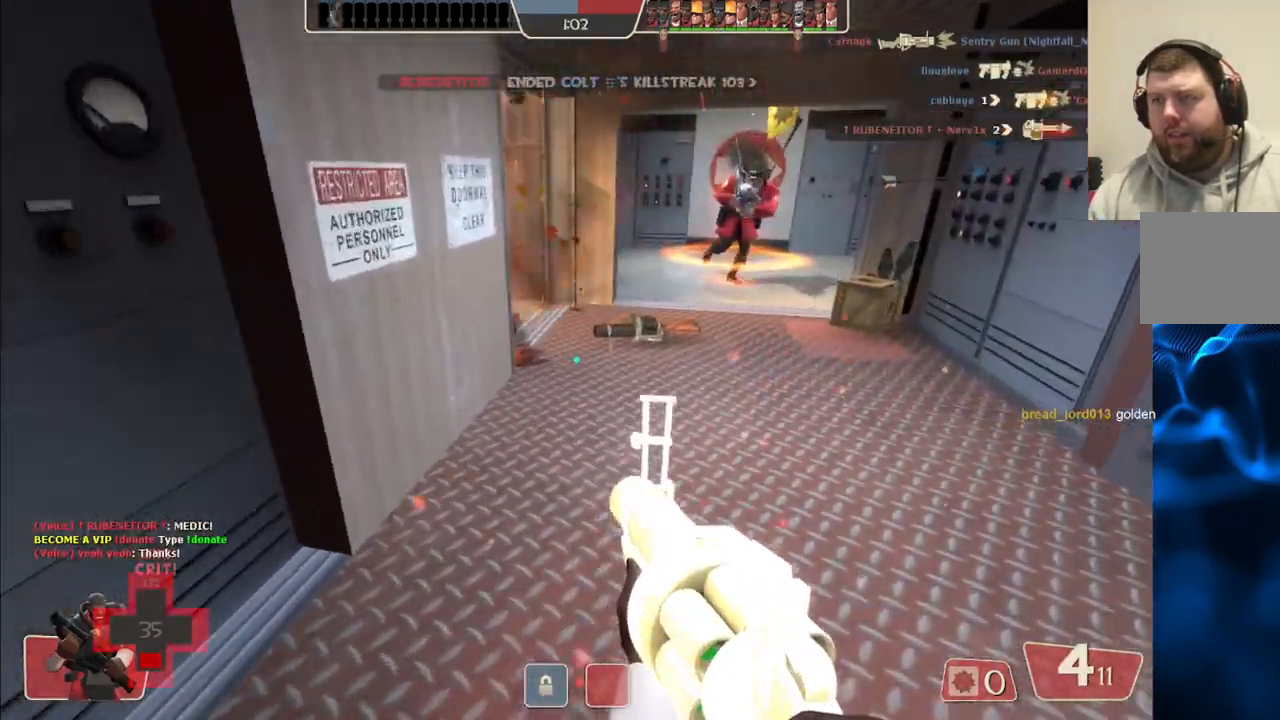
{"buttons": [], "left_stick": "up-right", "right_stick": "center", "events": []}
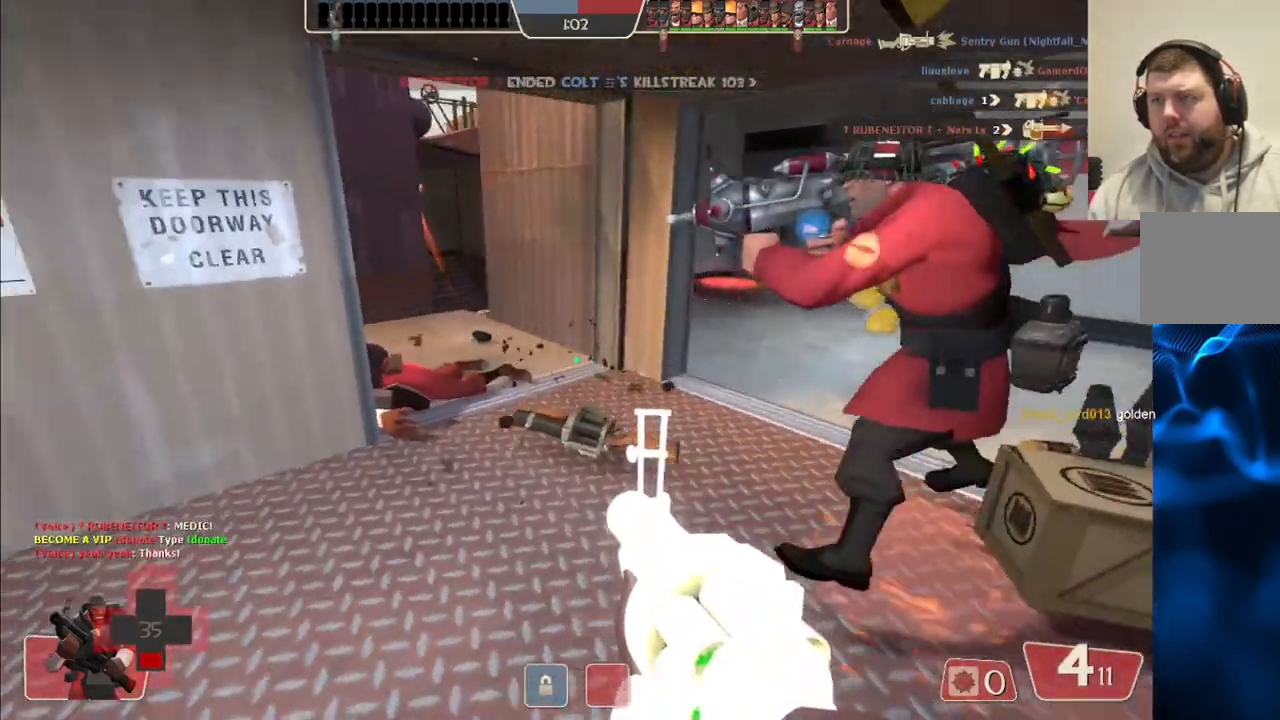
{"buttons": [], "left_stick": "up", "right_stick": "center", "events": [[233, "right_stick", "left"], [333, "right_stick", "center"], [467, "left_stick", "up"]]}
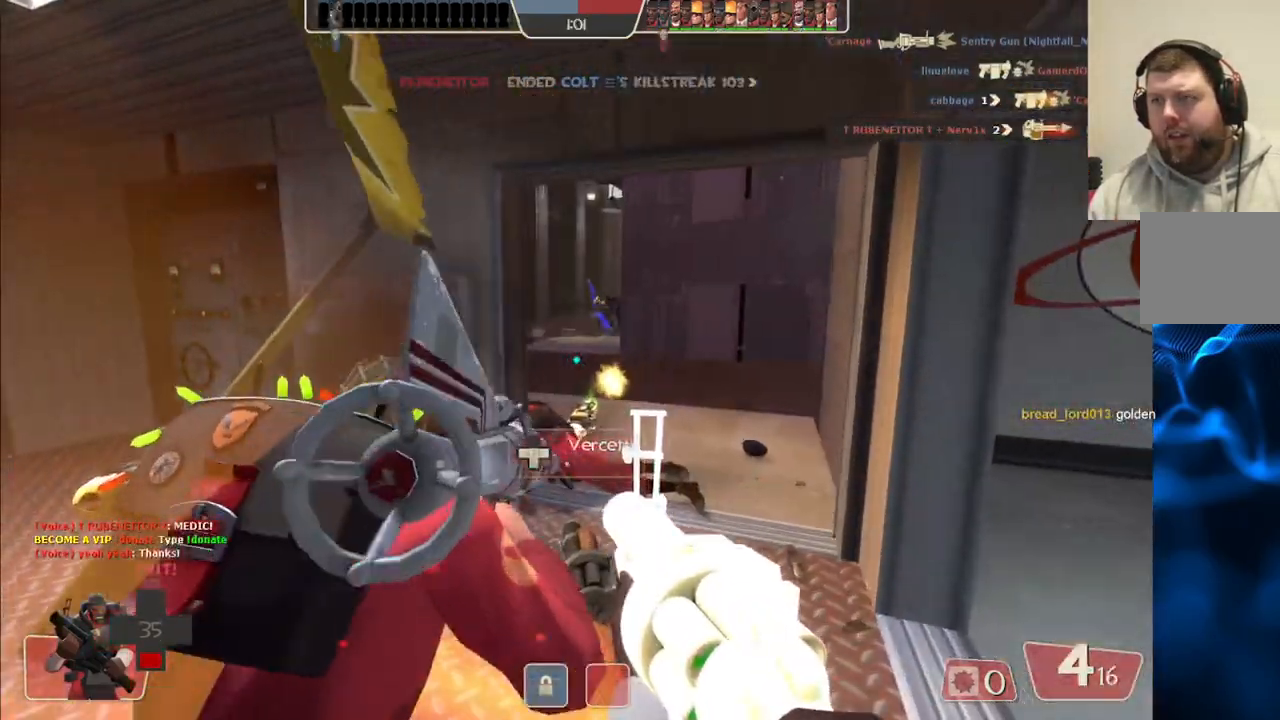
{"buttons": ["R2"], "left_stick": "up-right", "right_stick": "center", "events": [[250, "R2", "down"], [283, "left_stick", "up-right"]]}
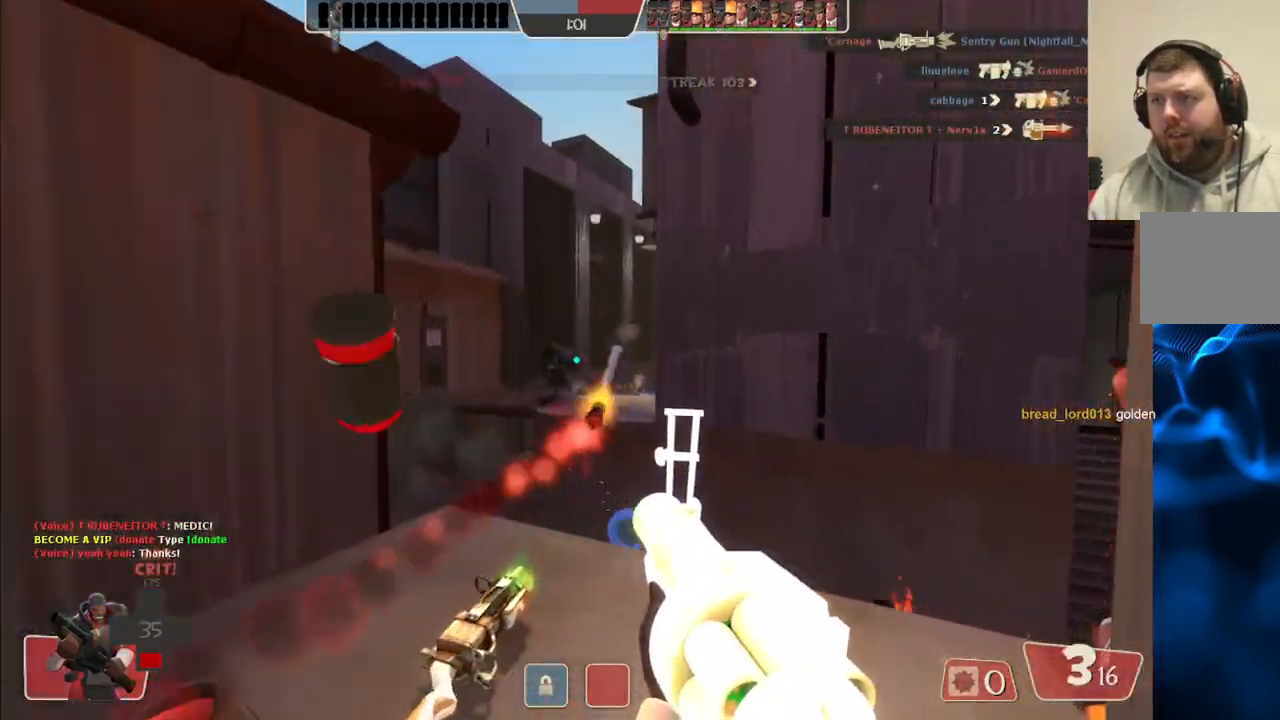
{"buttons": ["R2"], "left_stick": "center", "right_stick": "center", "events": [[50, "left_stick", "center"], [117, "left_stick", "down"], [500, "left_stick", "center"]]}
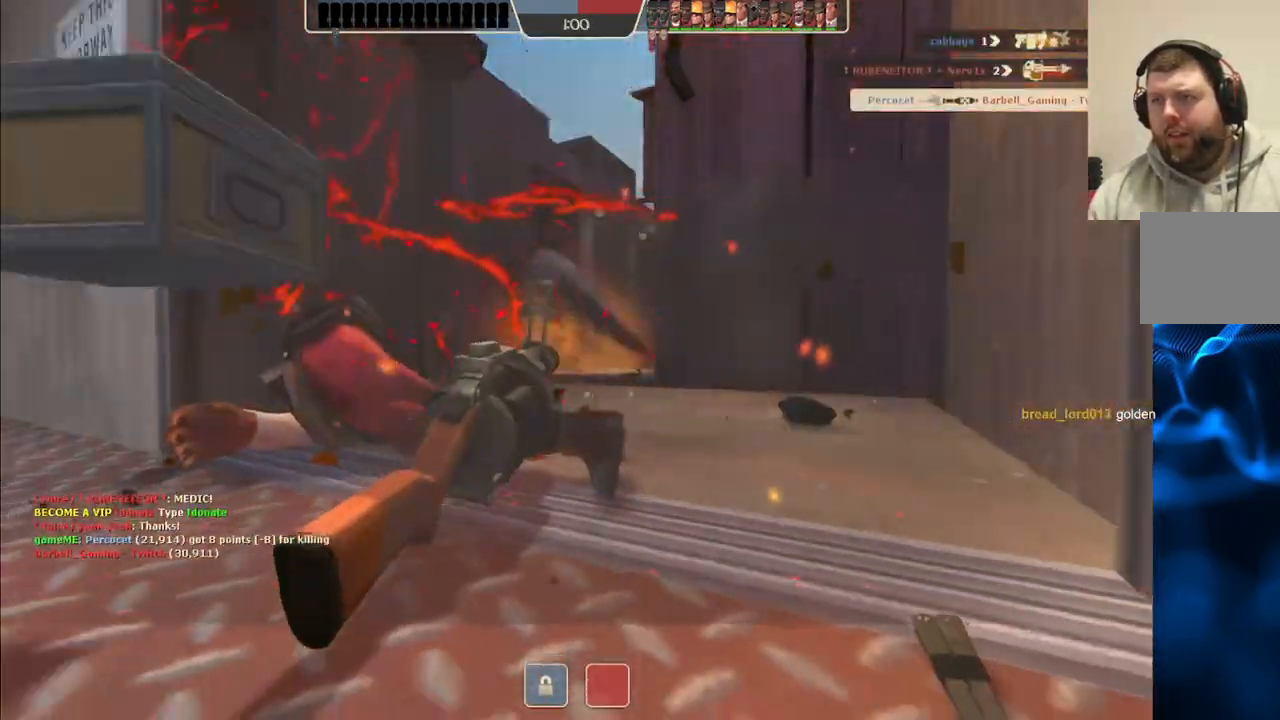
{"buttons": [], "left_stick": "center", "right_stick": "center", "events": [[100, "R2", "up"]]}
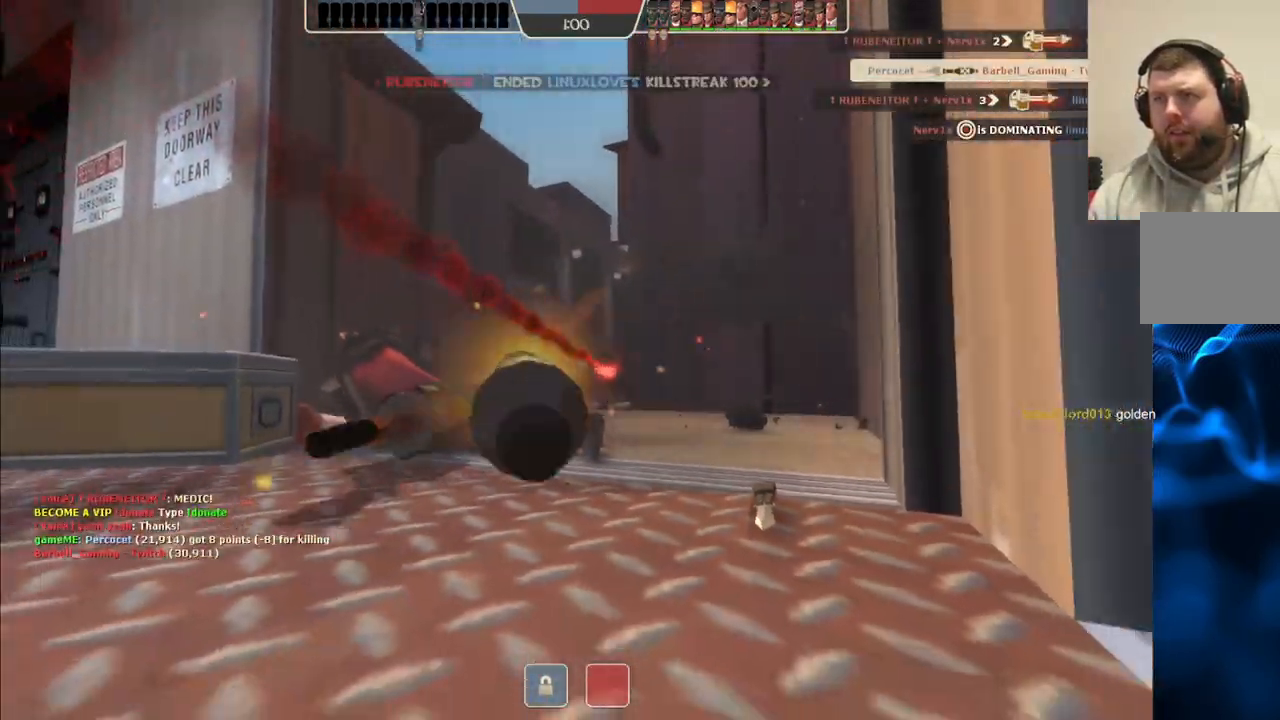
{"buttons": [], "left_stick": "center", "right_stick": "center", "events": []}
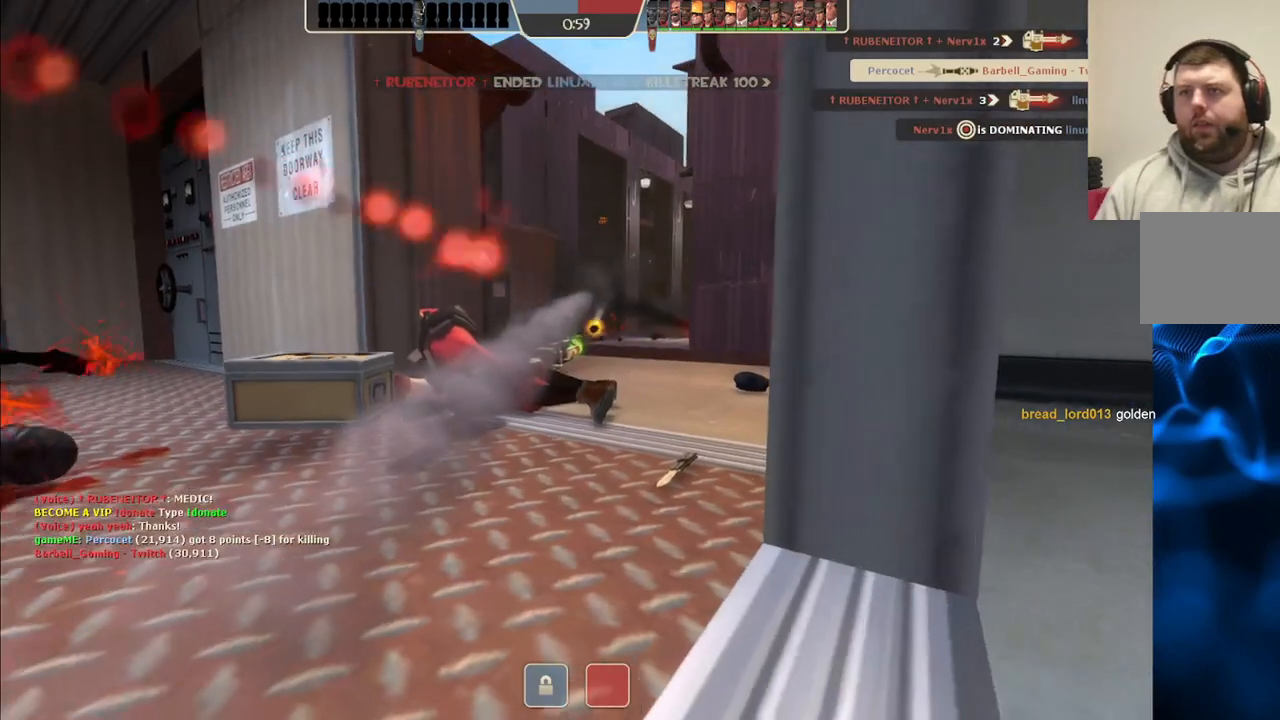
{"buttons": [], "left_stick": "center", "right_stick": "center", "events": []}
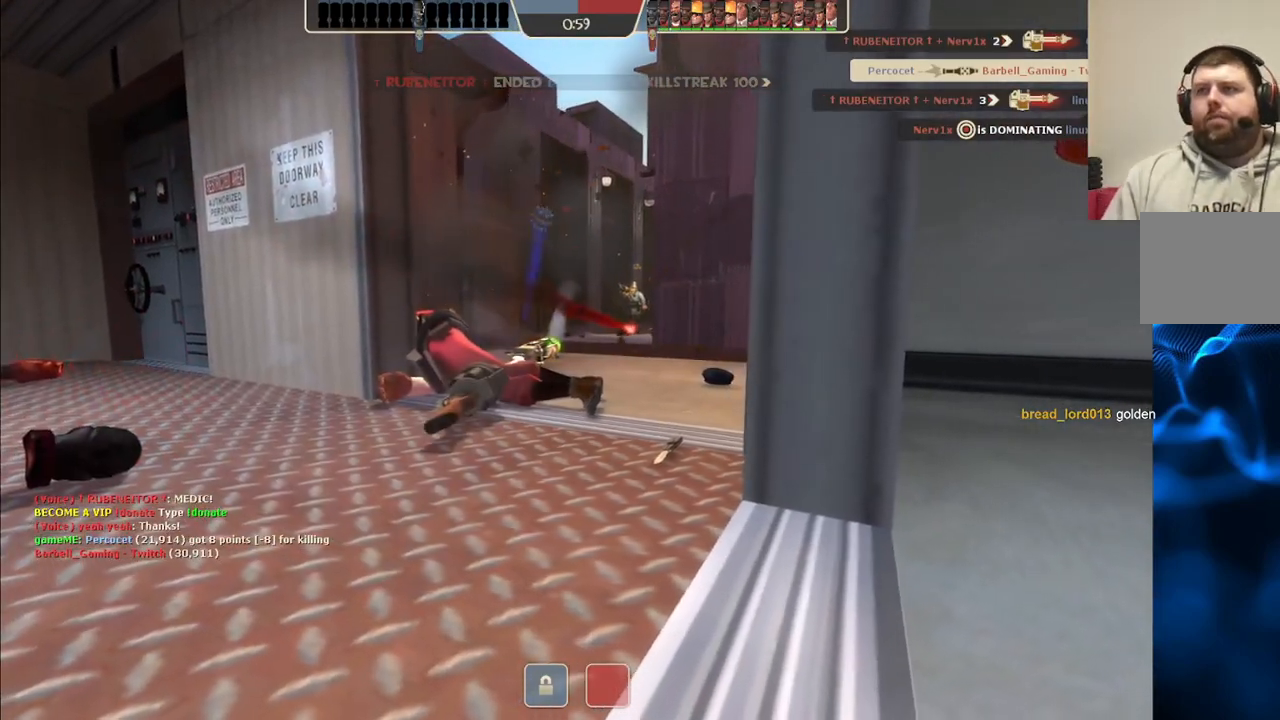
{"buttons": [], "left_stick": "center", "right_stick": "center", "events": []}
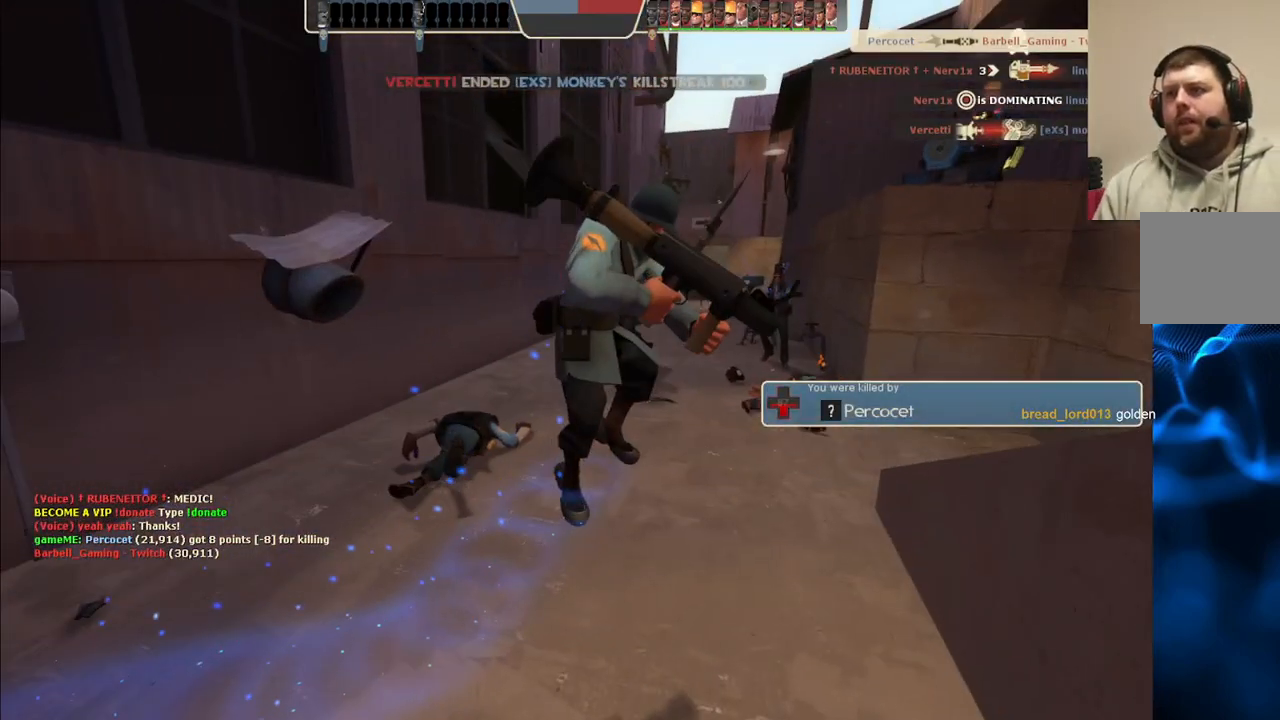
{"buttons": [], "left_stick": "center", "right_stick": "center", "events": []}
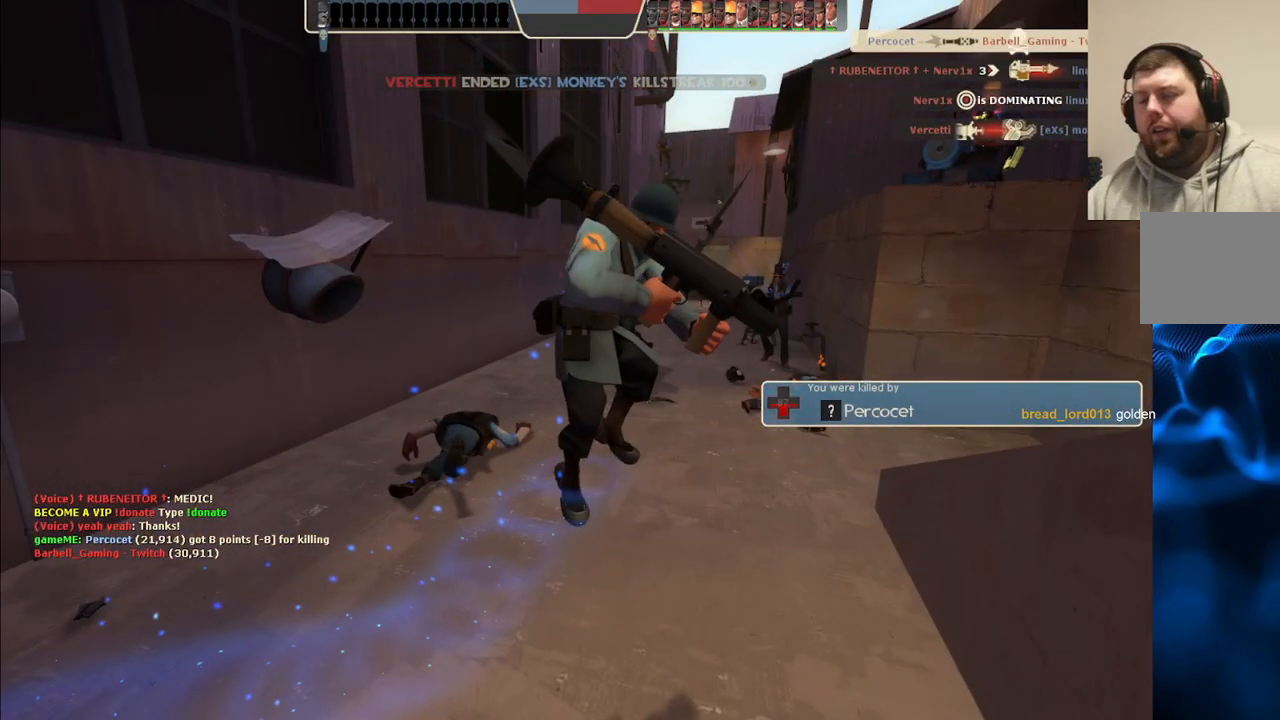
{"buttons": [], "left_stick": "center", "right_stick": "center", "events": []}
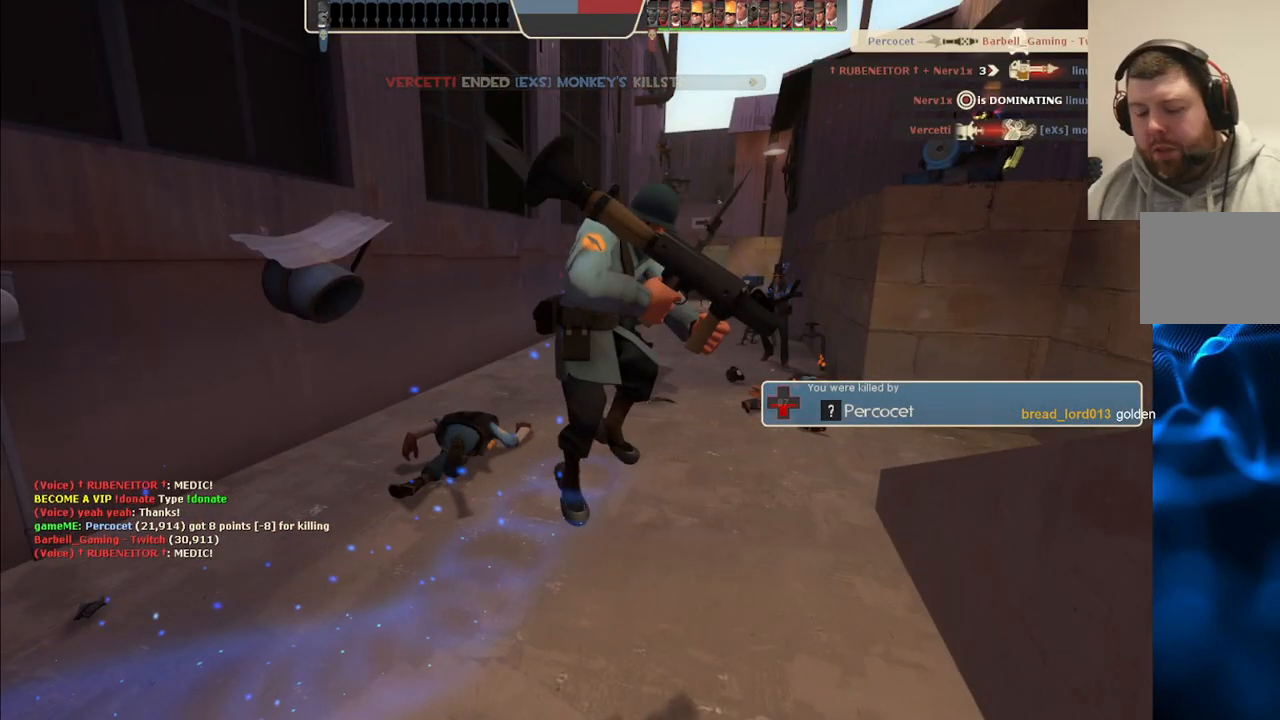
{"buttons": [], "left_stick": "center", "right_stick": "center", "events": []}
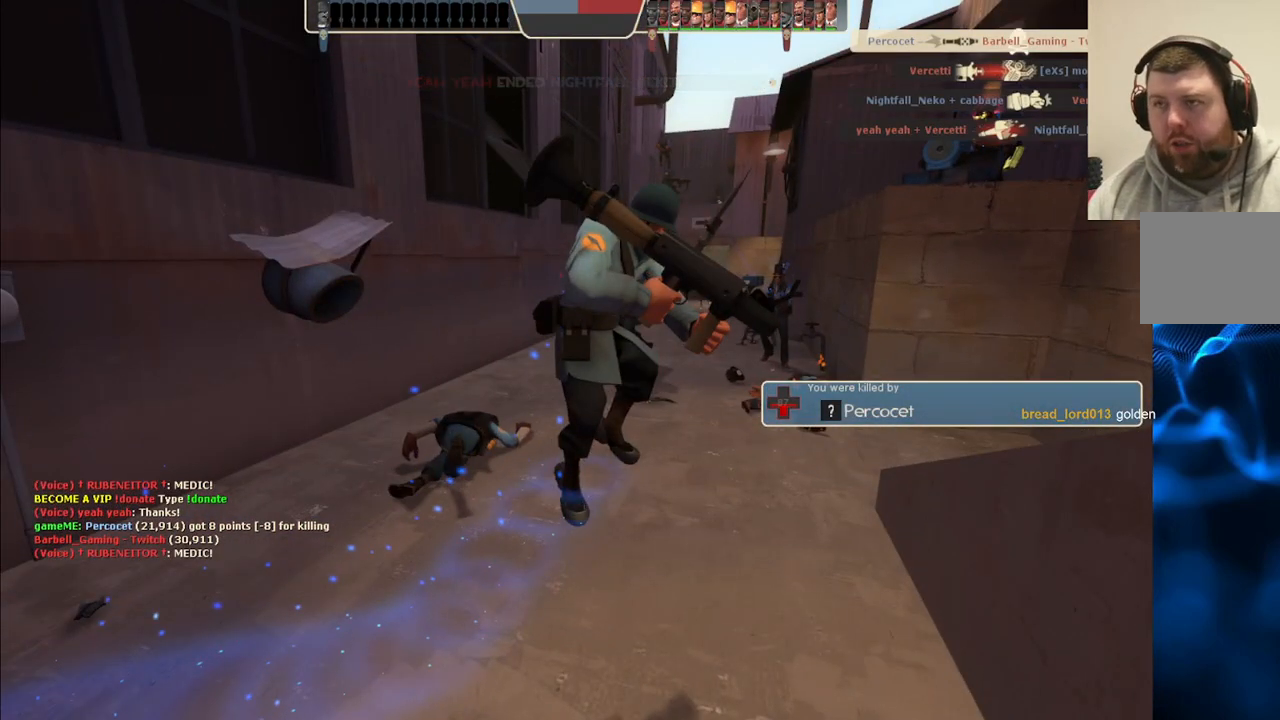
{"buttons": [], "left_stick": "center", "right_stick": "center", "events": []}
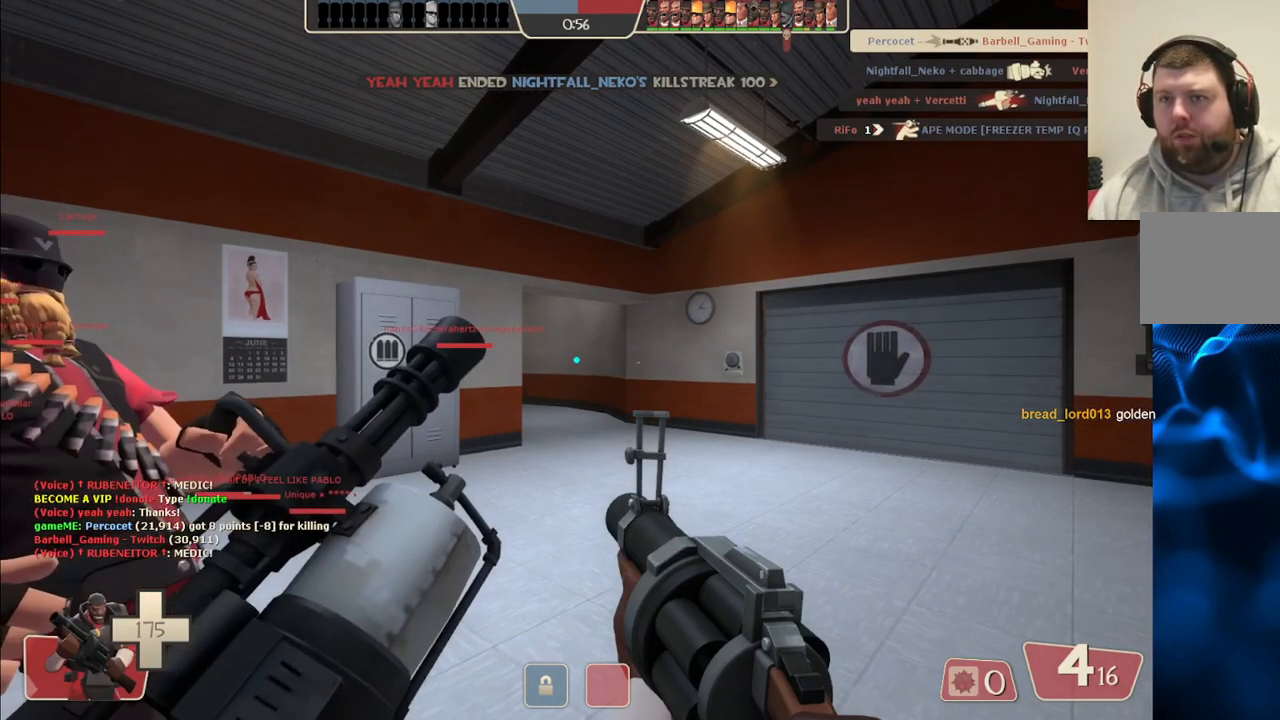
{"buttons": [], "left_stick": "up", "right_stick": "center", "events": [[167, "left_stick", "up"], [367, "SQUARE", "down"], [400, "SQUARE", "up"]]}
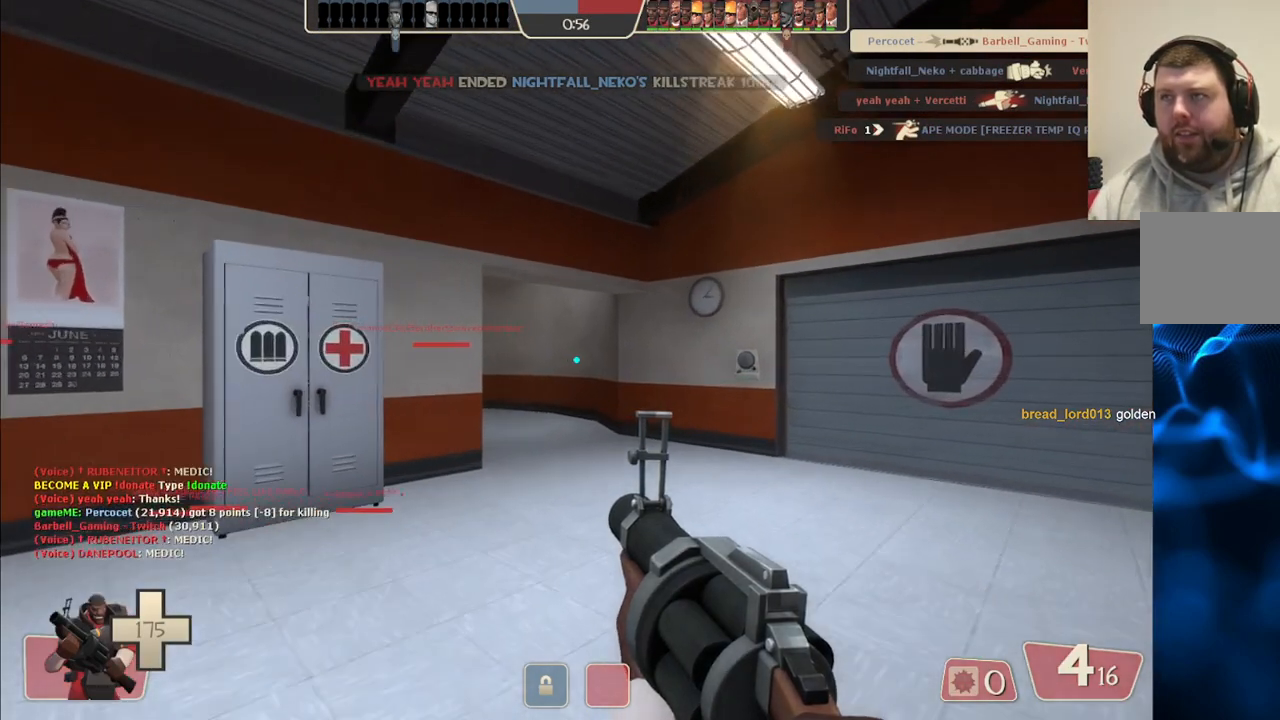
{"buttons": [], "left_stick": "up", "right_stick": "center", "events": [[17, "SQUARE", "down"], [67, "SQUARE", "up"], [167, "SQUARE", "down"], [233, "SQUARE", "up"]]}
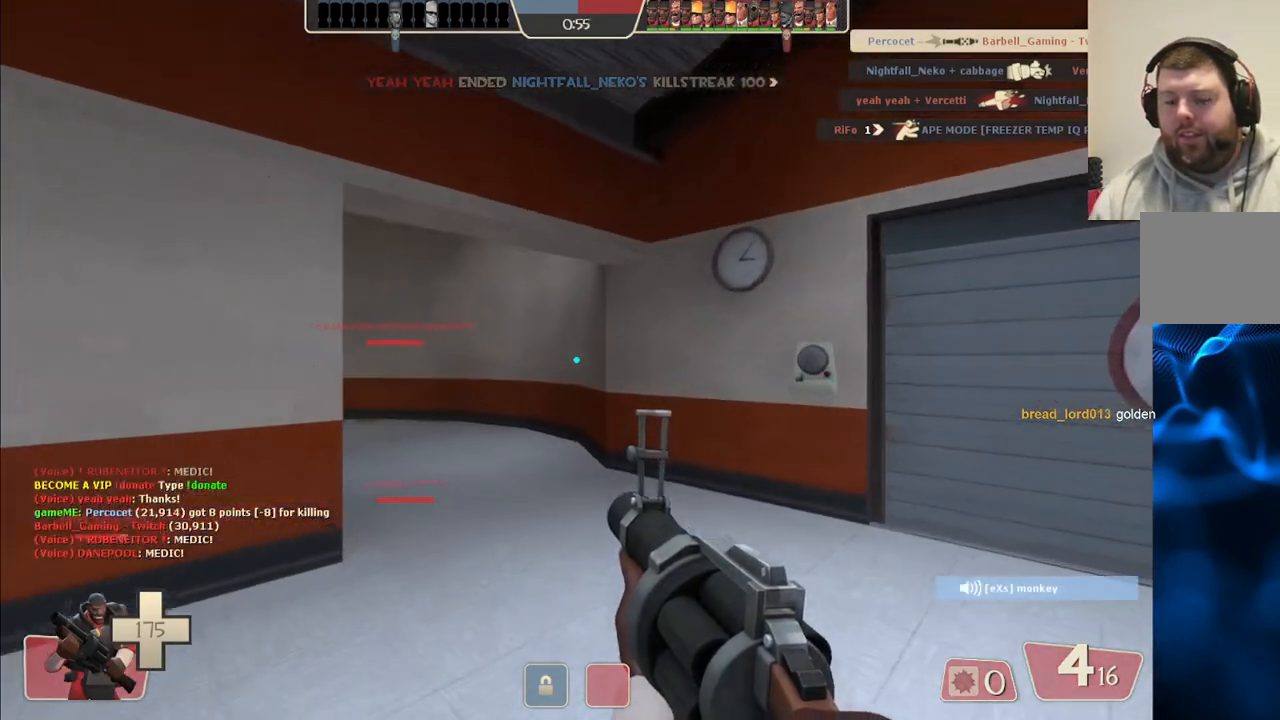
{"buttons": [], "left_stick": "up-right", "right_stick": "left", "events": [[200, "left_stick", "up-right"], [450, "right_stick", "left"]]}
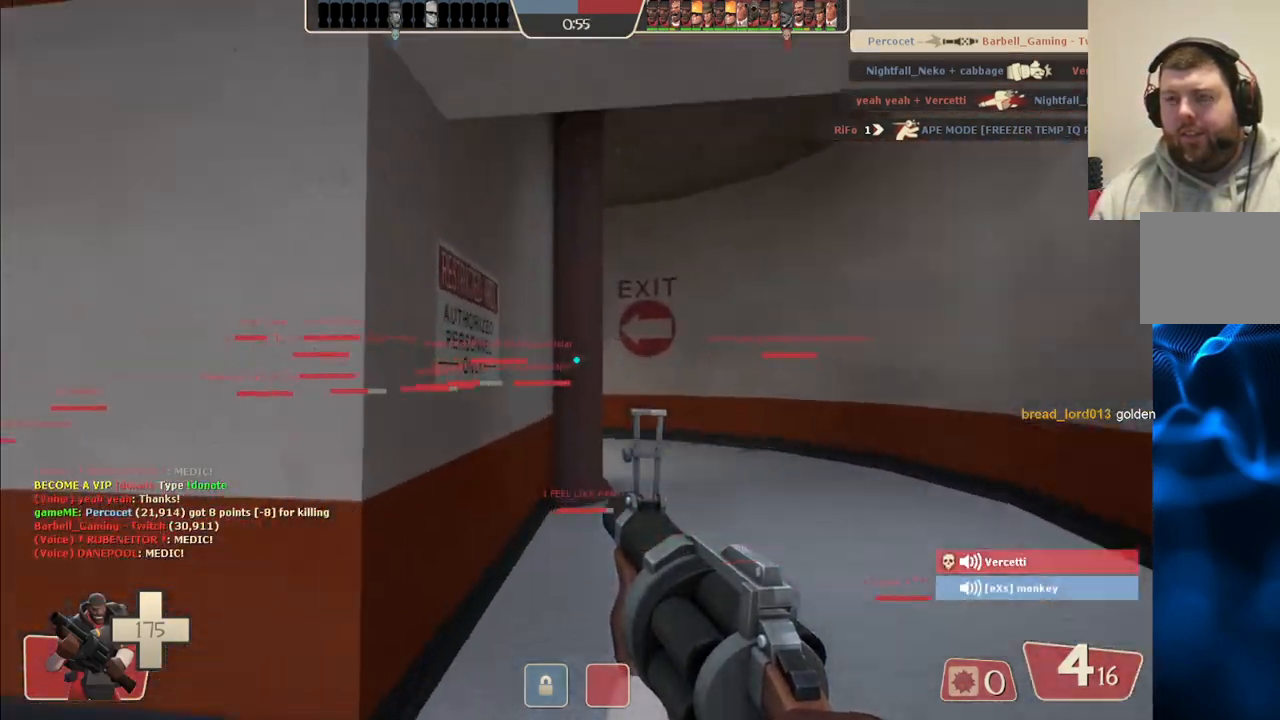
{"buttons": [], "left_stick": "up-right", "right_stick": "center", "events": [[100, "right_stick", "center"], [217, "SQUARE", "down"], [267, "SQUARE", "up"], [333, "SQUARE", "down"], [433, "SQUARE", "up"]]}
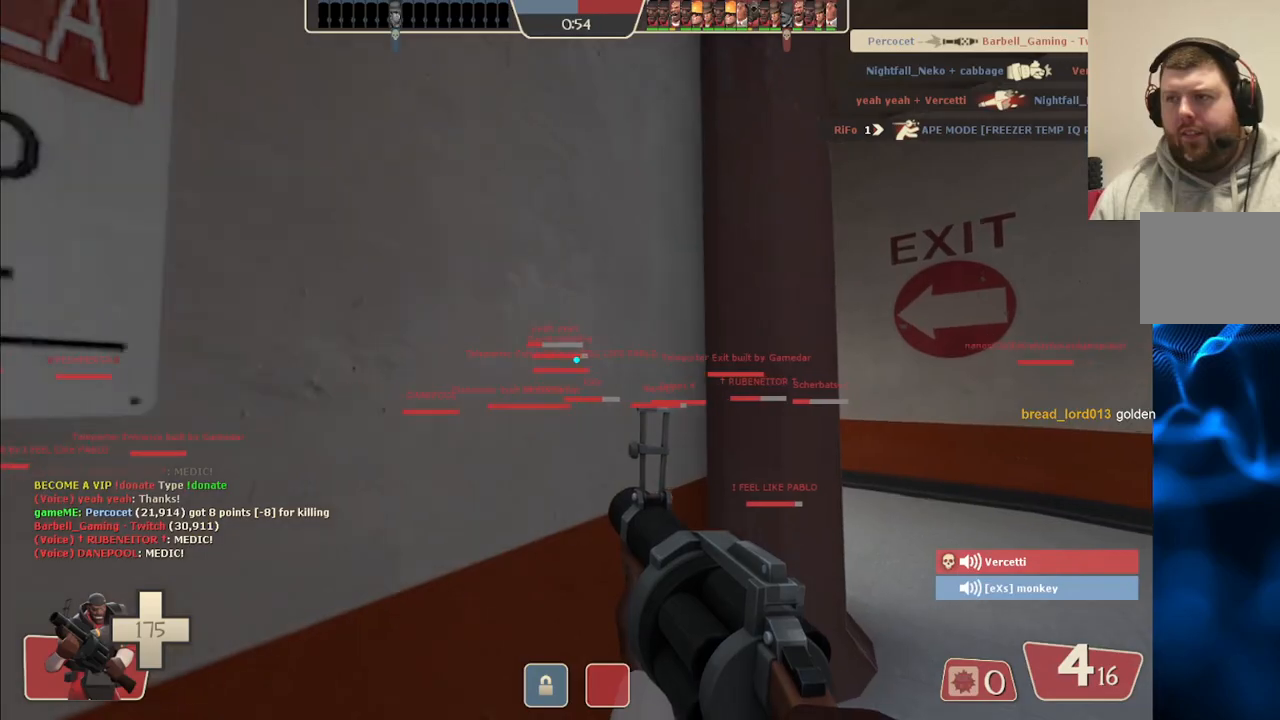
{"buttons": [], "left_stick": "up-right", "right_stick": "center", "events": [[433, "right_stick", "left"], [500, "right_stick", "center"]]}
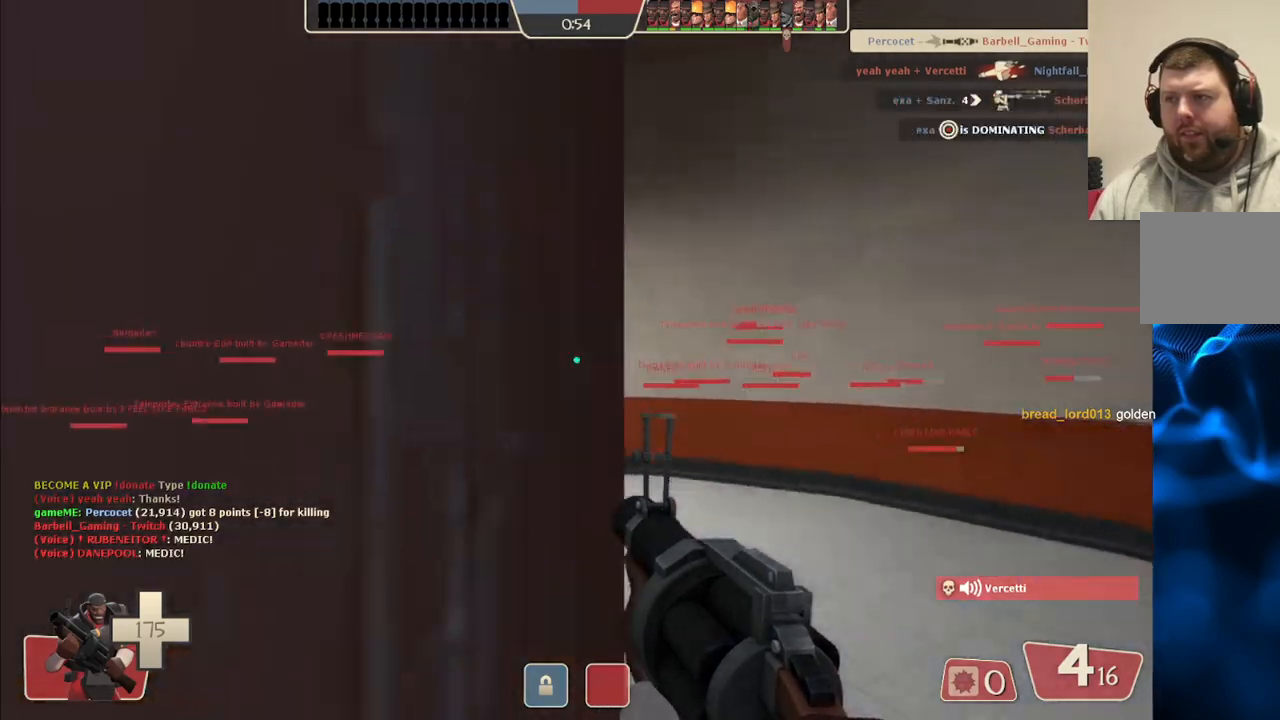
{"buttons": [], "left_stick": "up-left", "right_stick": "center", "events": [[217, "right_stick", "left"], [283, "right_stick", "center"], [400, "SQUARE", "down"], [400, "left_stick", "up-left"], [467, "SQUARE", "up"]]}
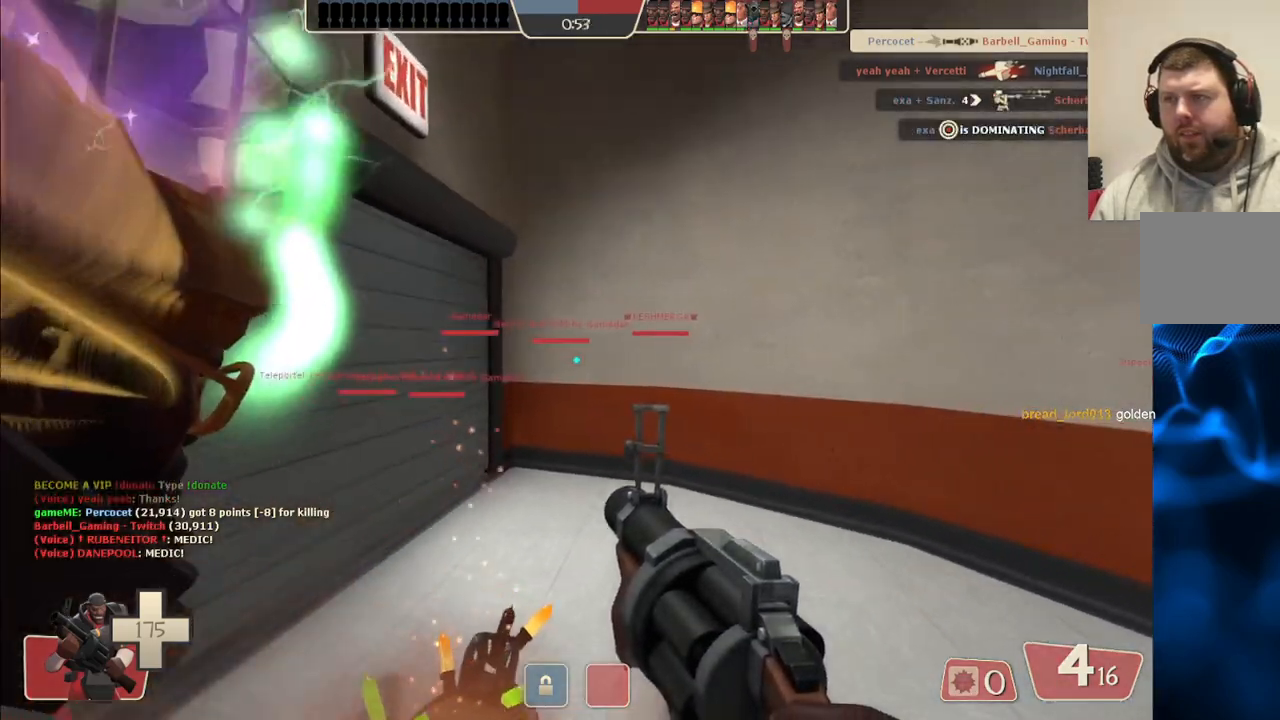
{"buttons": [], "left_stick": "up-left", "right_stick": "center", "events": [[50, "SQUARE", "down"], [150, "SQUARE", "up"]]}
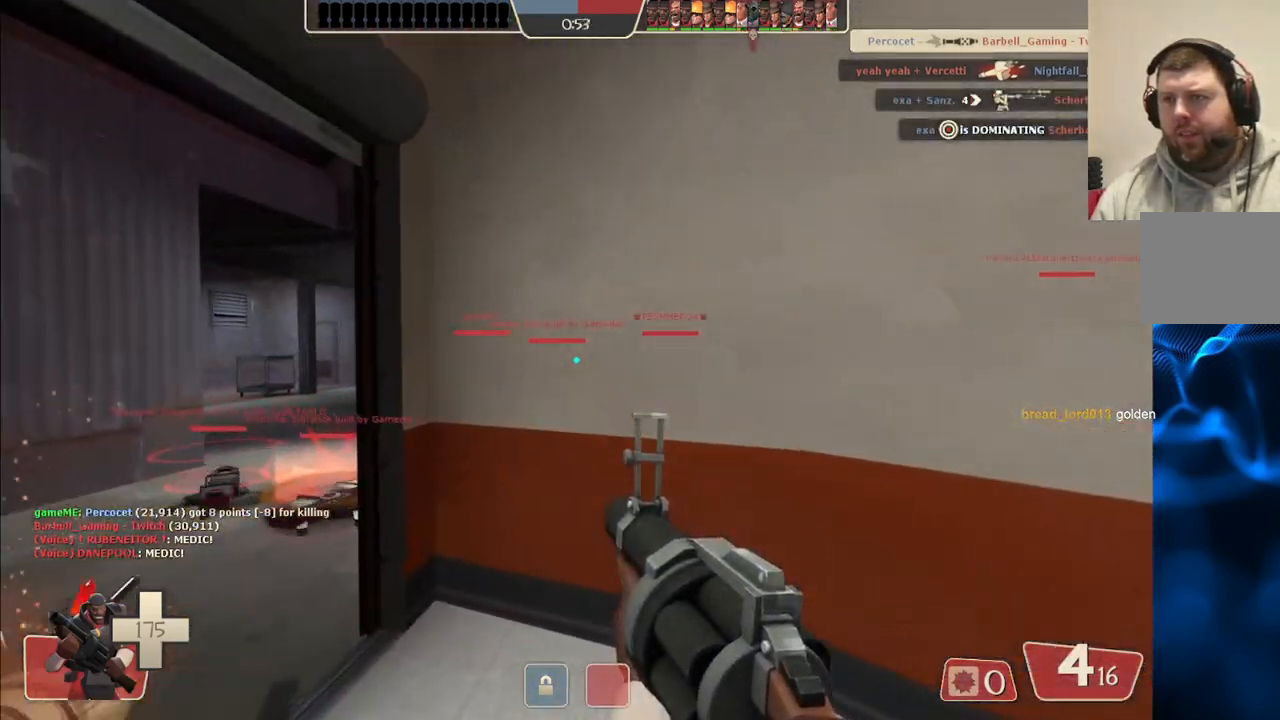
{"buttons": [], "left_stick": "up-left", "right_stick": "center", "events": []}
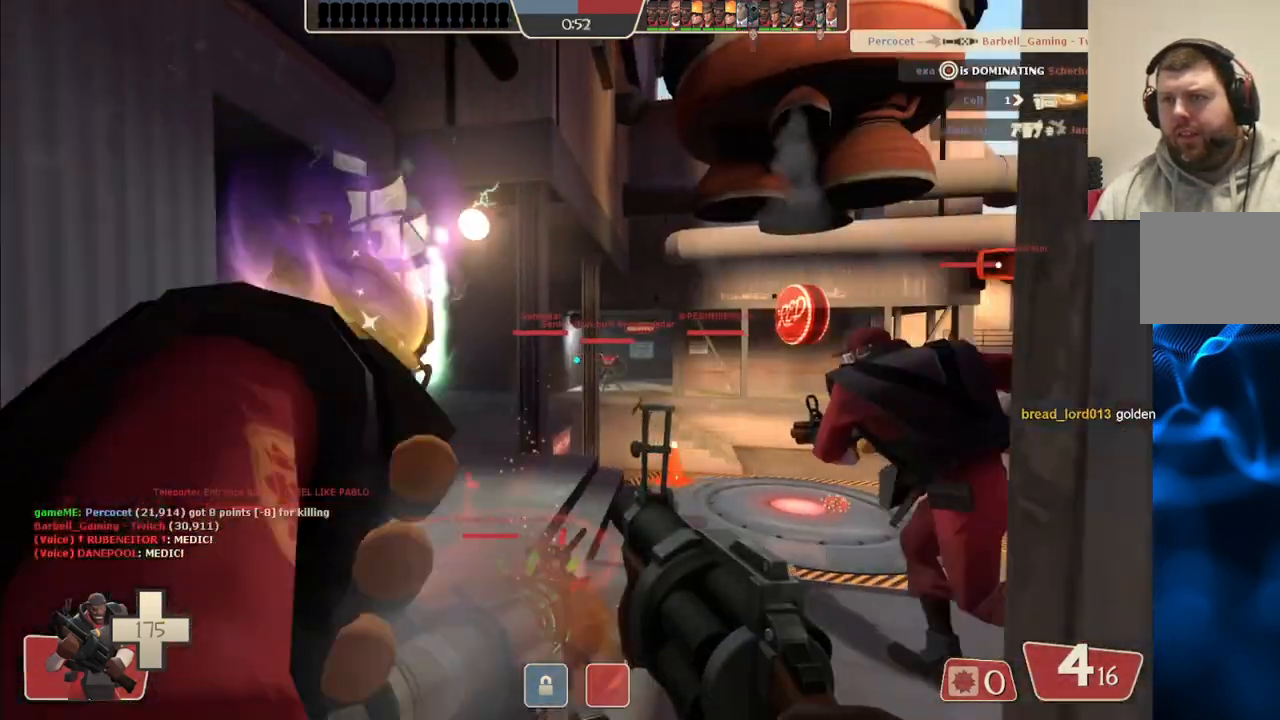
{"buttons": [], "left_stick": "up", "right_stick": "center", "events": [[100, "left_stick", "up"], [167, "right_stick", "right"], [333, "right_stick", "center"]]}
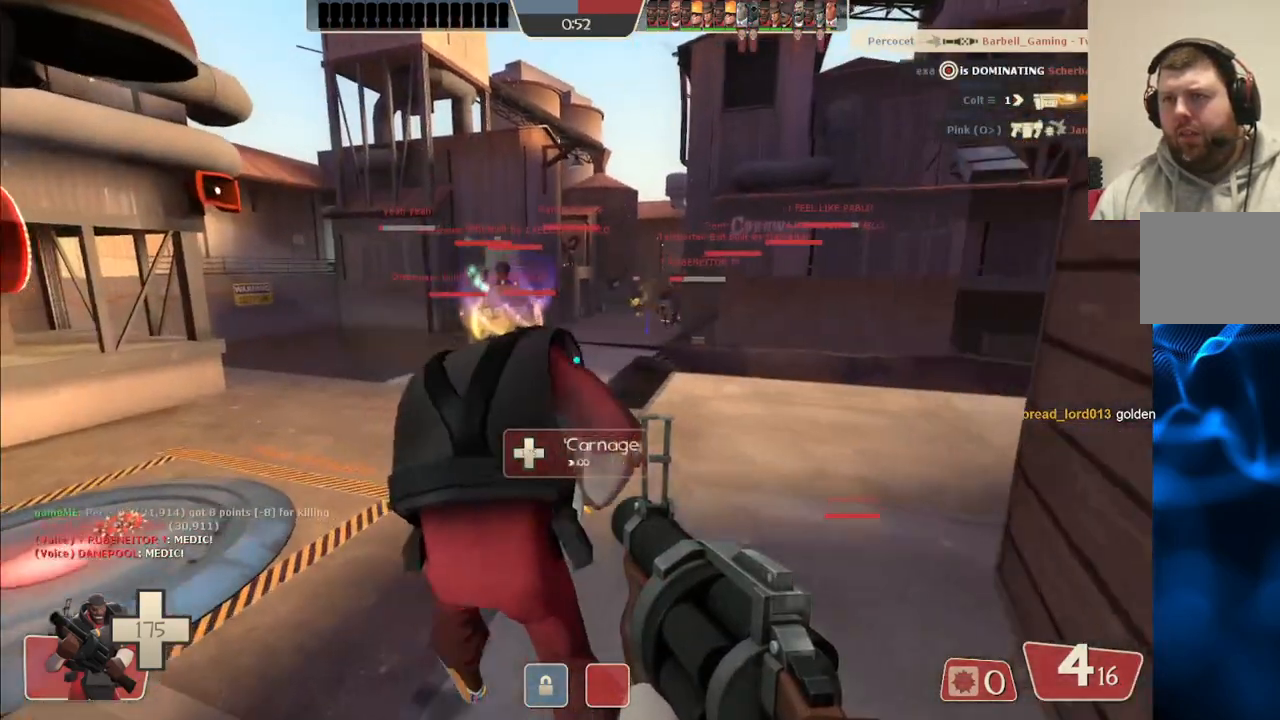
{"buttons": [], "left_stick": "up-left", "right_stick": "center", "events": [[300, "SQUARE", "down"], [350, "SQUARE", "up"], [367, "left_stick", "up-left"]]}
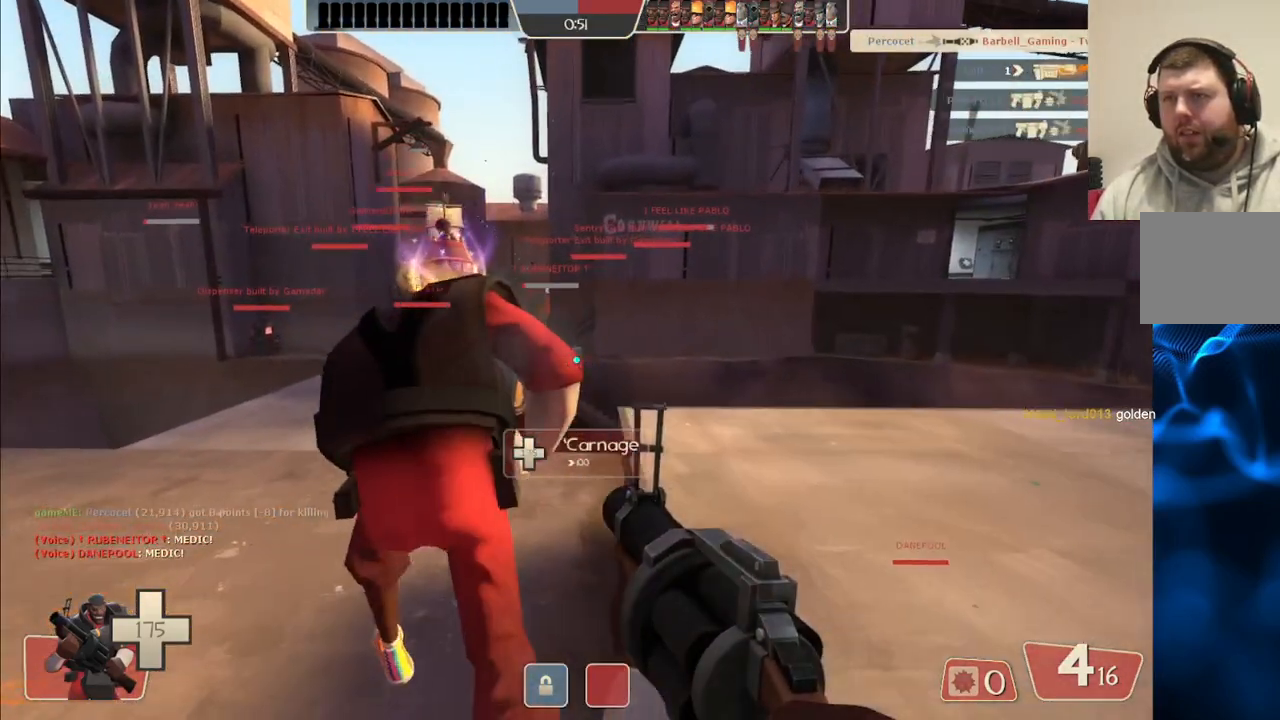
{"buttons": [], "left_stick": "up-left", "right_stick": "center", "events": []}
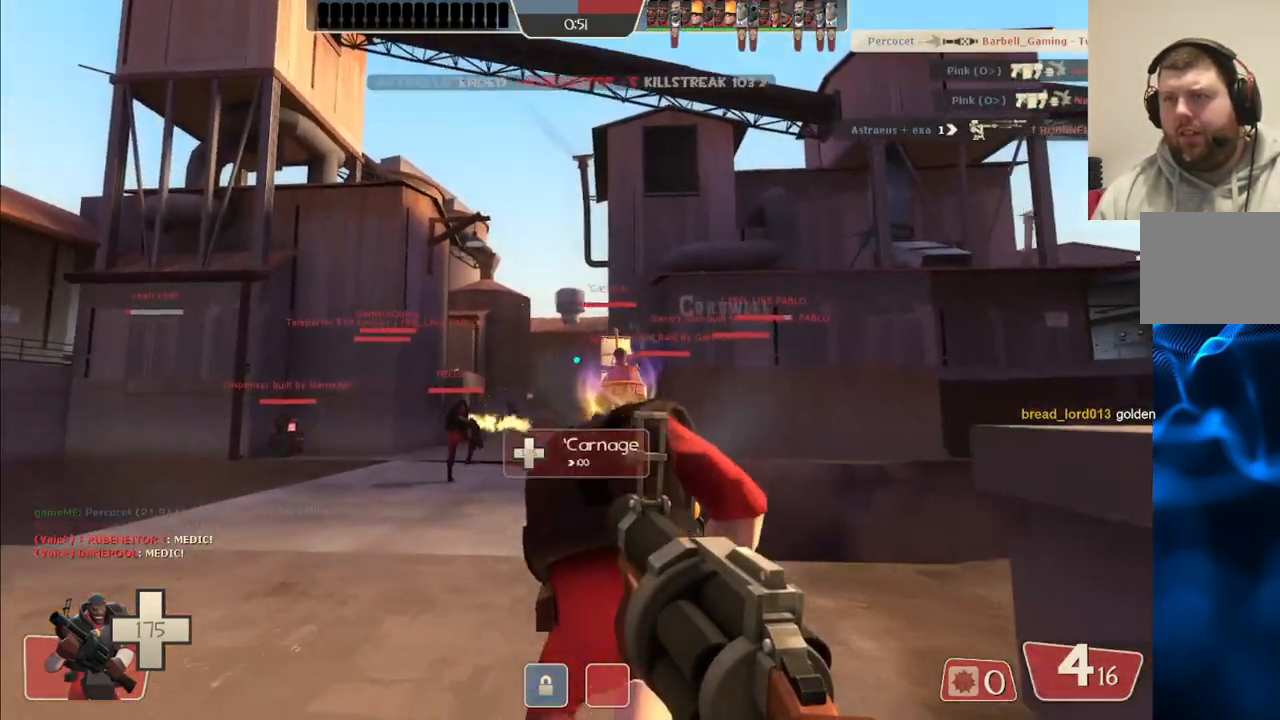
{"buttons": ["R2"], "left_stick": "up-left", "right_stick": "center", "events": [[217, "R2", "down"]]}
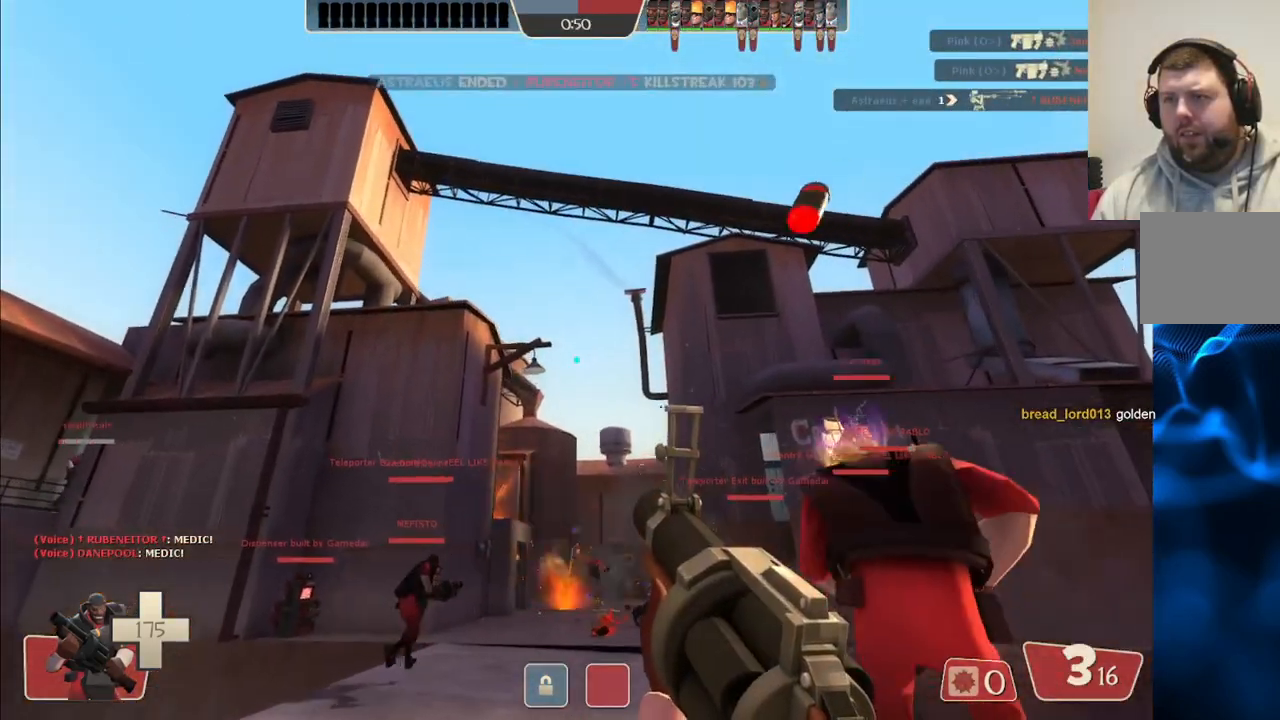
{"buttons": ["R2"], "left_stick": "up-left", "right_stick": "center", "events": []}
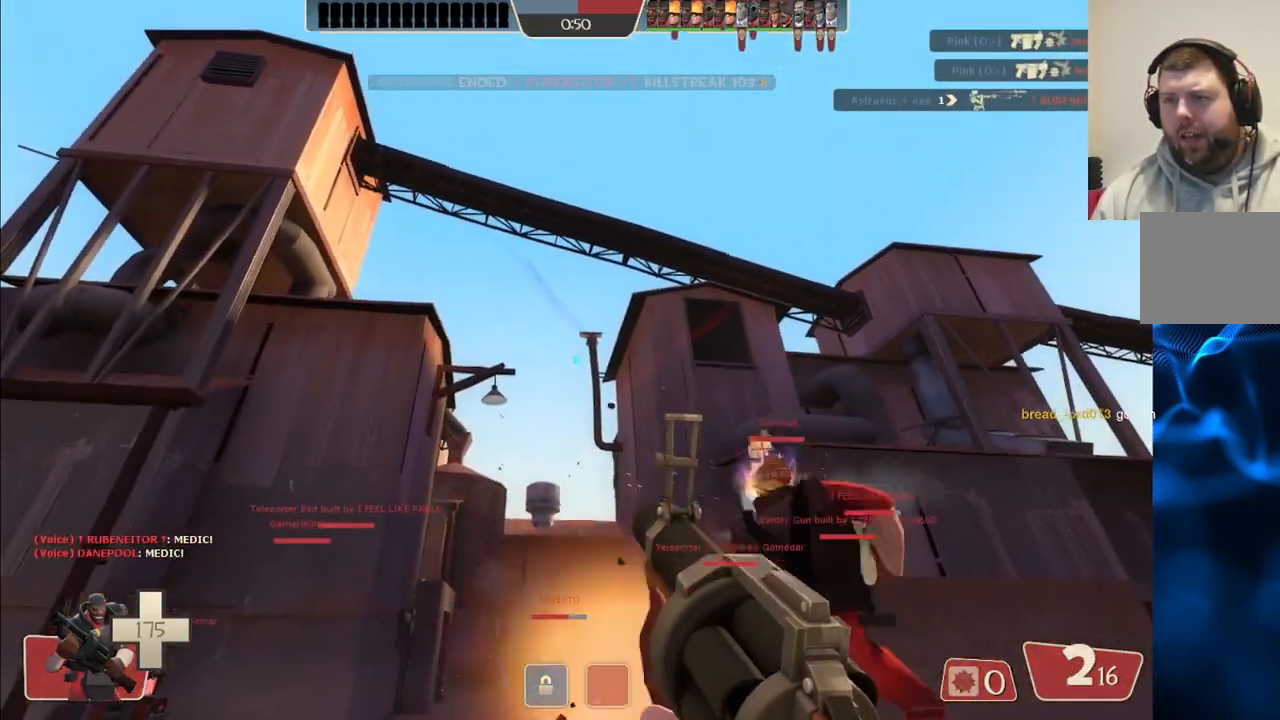
{"buttons": ["R2"], "left_stick": "down", "right_stick": "center", "events": [[117, "left_stick", "down-left"], [217, "left_stick", "down"]]}
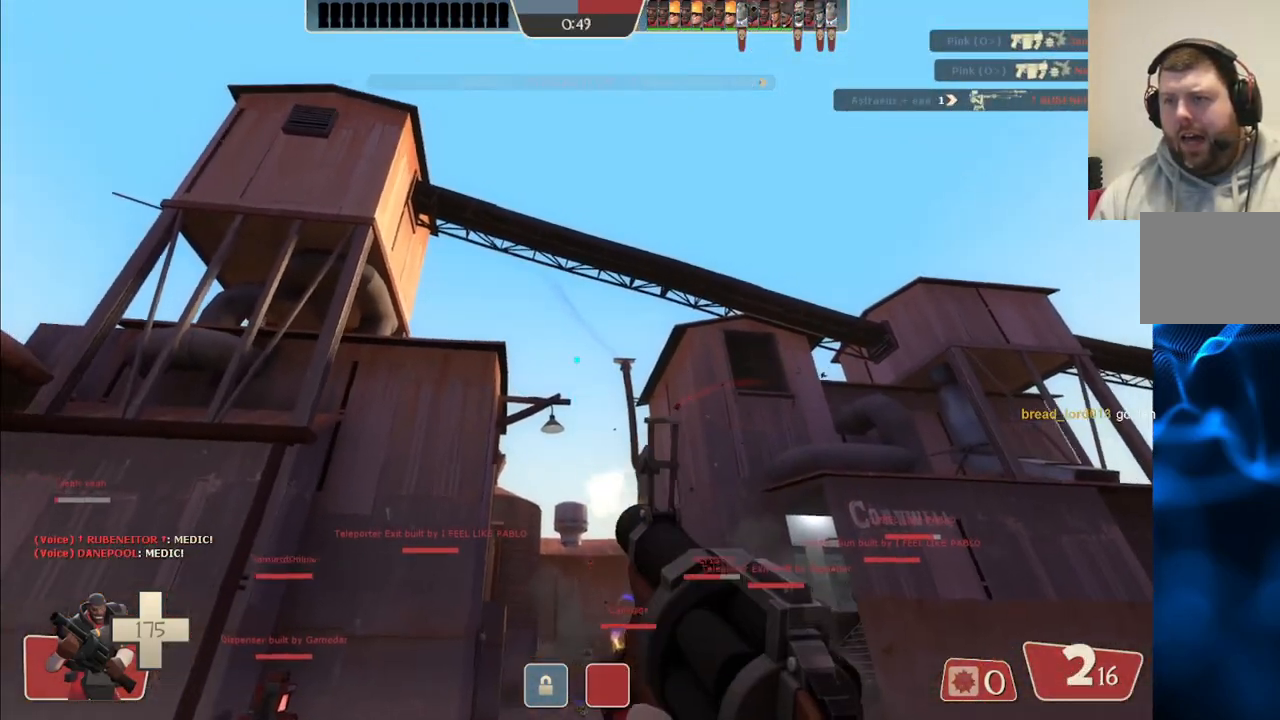
{"buttons": [], "left_stick": "right", "right_stick": "center", "events": [[433, "R2", "up"], [467, "left_stick", "right"]]}
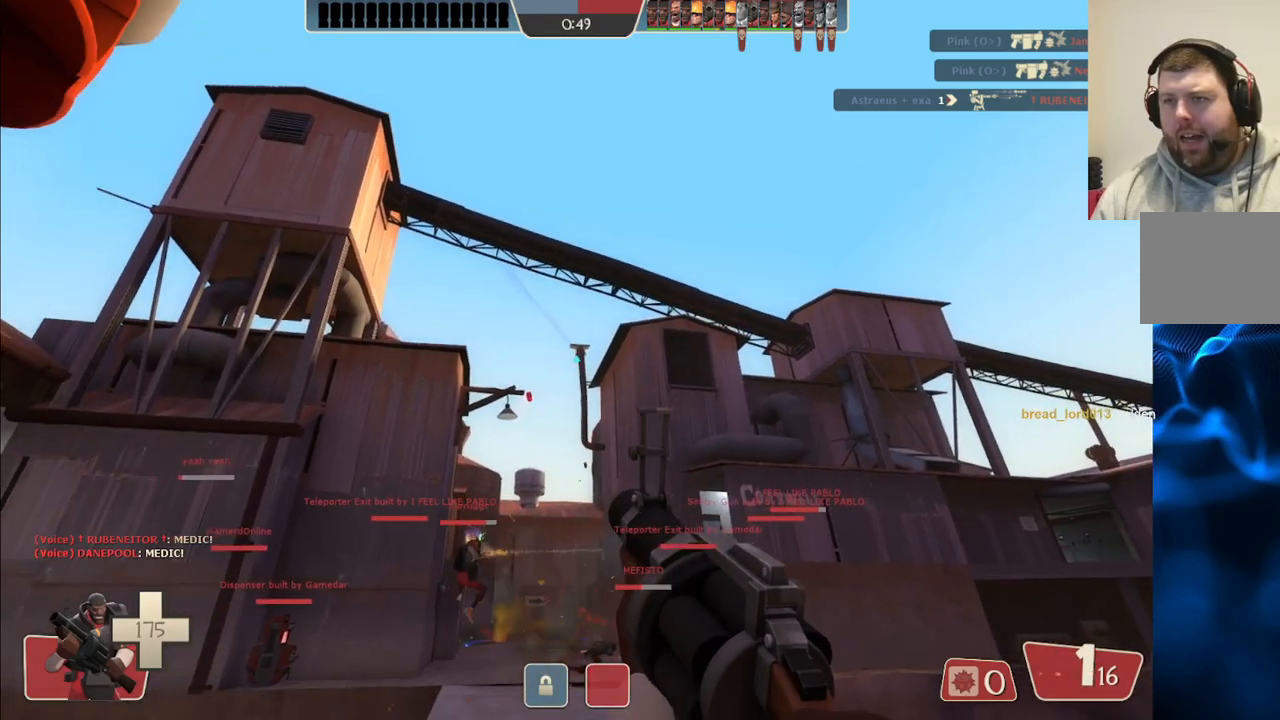
{"buttons": ["SQUARE"], "left_stick": "up-right", "right_stick": "center", "events": [[17, "left_stick", "up-right"], [267, "SQUARE", "down"], [350, "SQUARE", "up"], [417, "SQUARE", "down"]]}